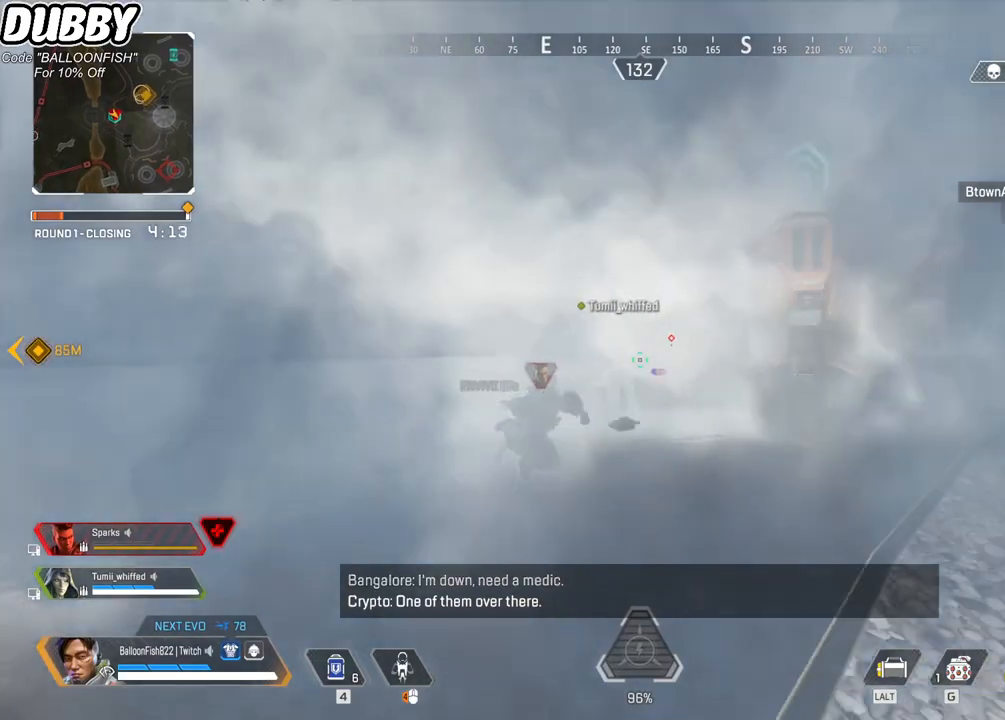
Gameplay with keyboard and mouse; each line is a JSON object with the keys and mouse buttons held at the frame after it. "events" lists presses ("down") and releases ("up") of "1", "2", "3", "4", "5", "a", "b", "c", "ctrl", "d", "e", "f", "g", "r", "s", "shift", "space", "t", "tab", "v", "w", "x", "z", "mouse_left", "mouse_wheel", "mouse_right", "mouse_mb4" and "mouse_mb5" between this image and that frame as [ms after this image, input, new state], when the widget could be followed in between. "mouse_left", "mouse_wheel", "mouse_right", "mouse_mb4", "mouse_mb5" = the "left", "wheel", "right", "mb4", "mb5" buttons of the "mouse" list. No other keys are recorded. "wheel" means that the mouse wheel is clicked or scrolled. Mouse movement is not recorded.
{"keys": ["w"], "mouse": [], "events": [[67, "a", "down"], [134, "w", "down"], [434, "a", "up"]]}
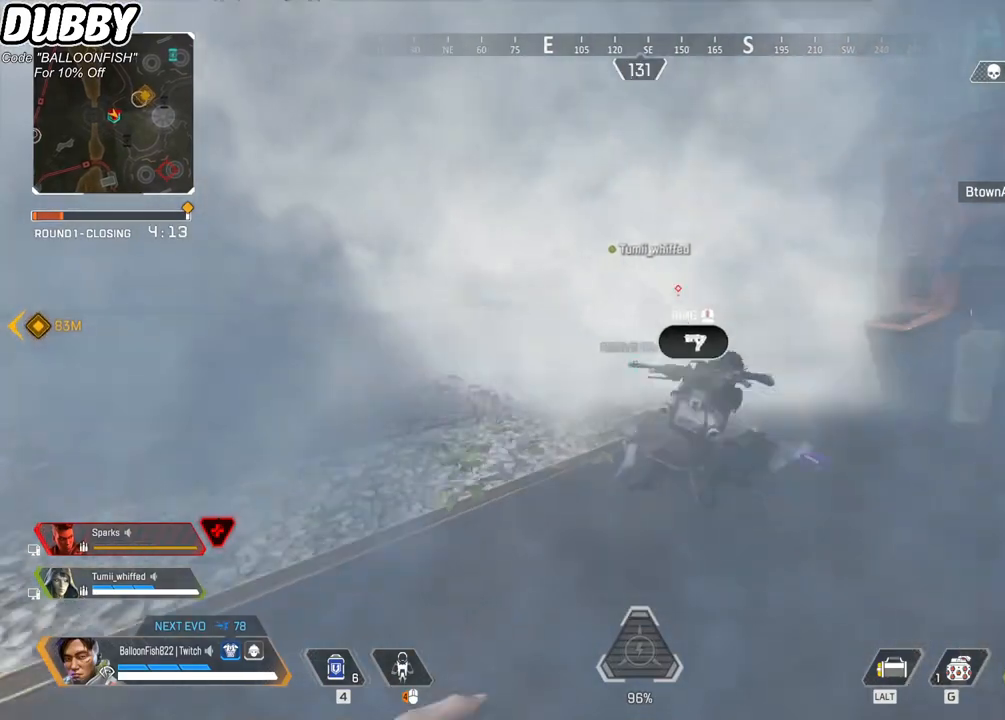
{"keys": ["e"], "mouse": [], "events": [[100, "w", "up"], [134, "e", "down"]]}
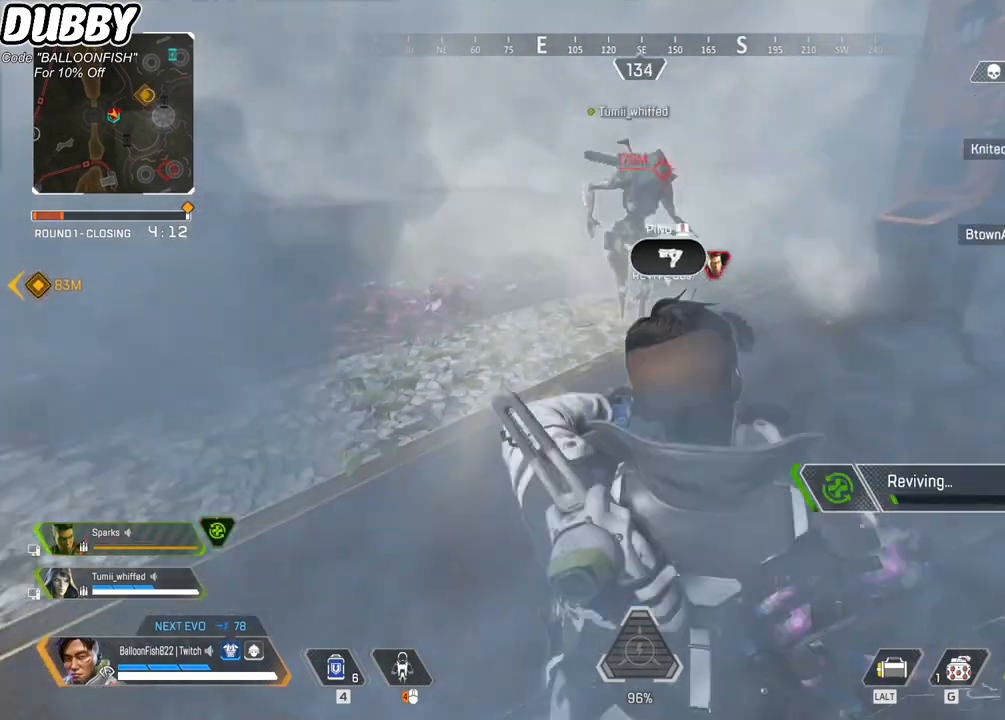
{"keys": ["e"], "mouse": [], "events": []}
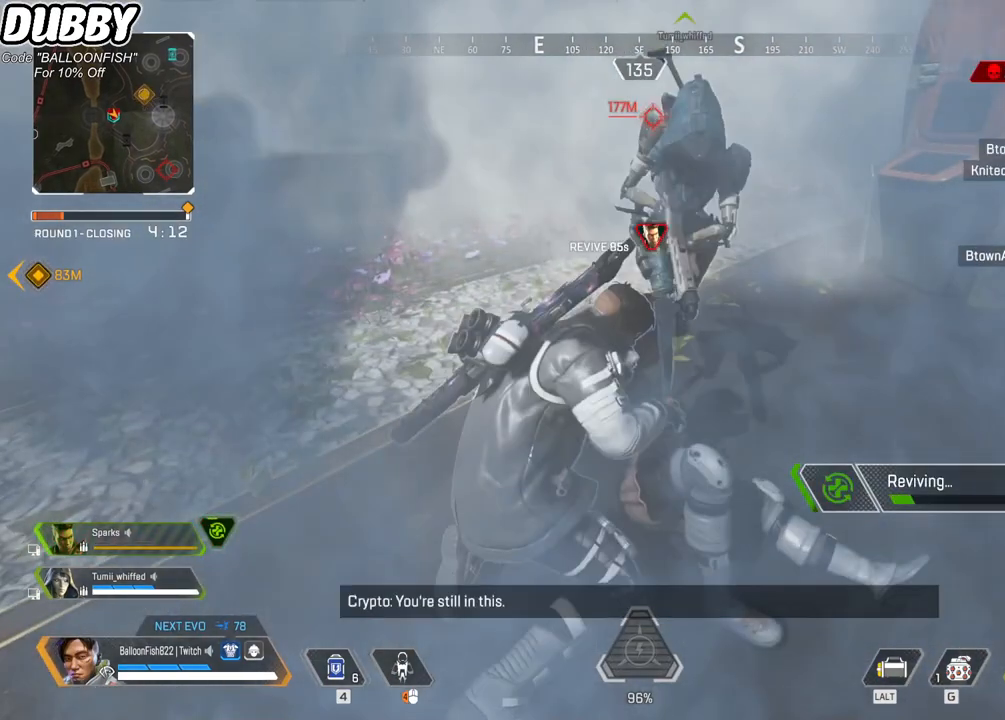
{"keys": ["e"], "mouse": [], "events": []}
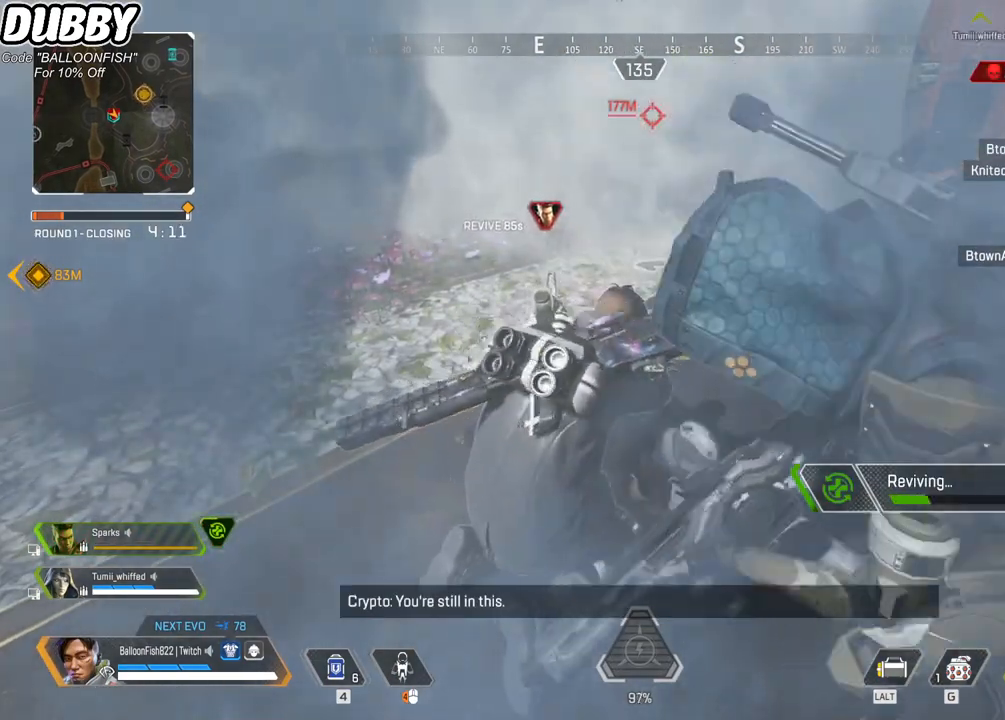
{"keys": ["e"], "mouse": [], "events": []}
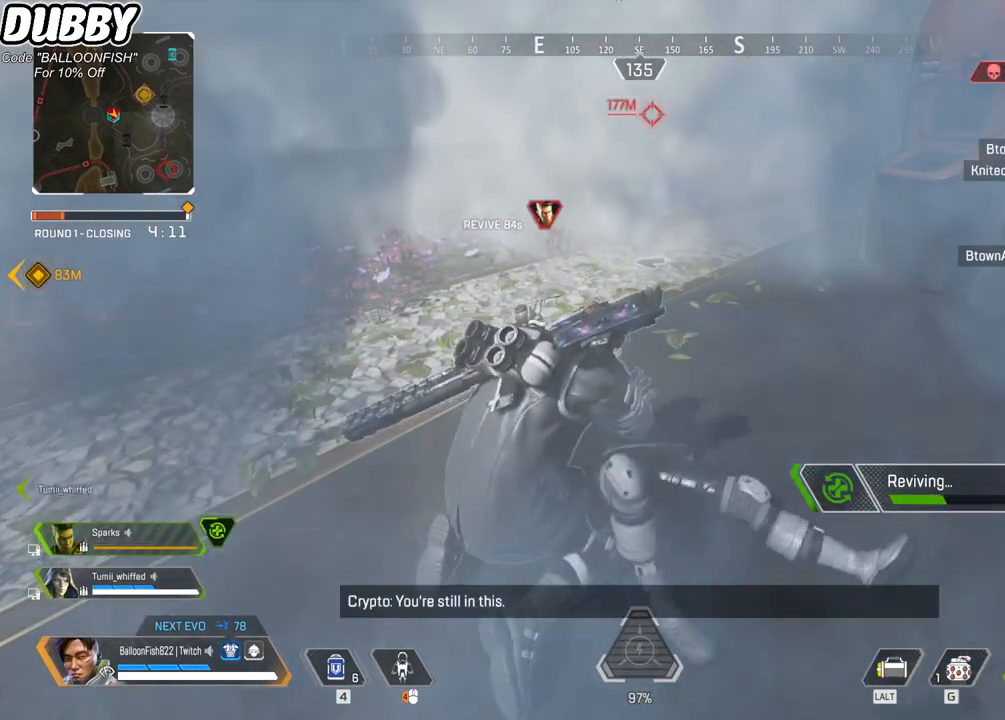
{"keys": ["e"], "mouse": [], "events": []}
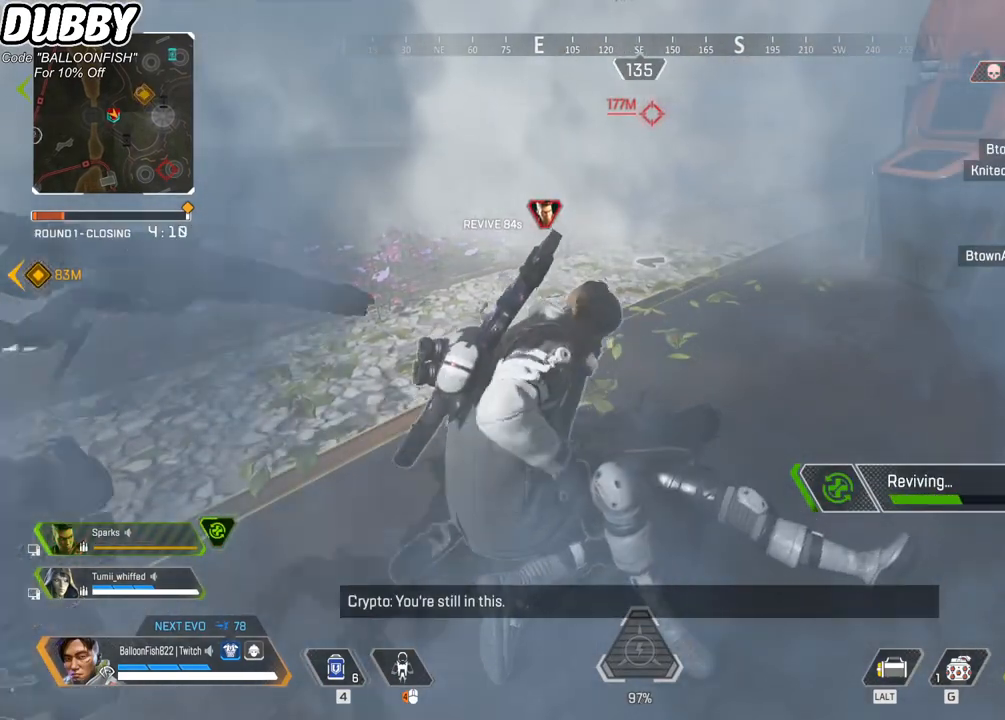
{"keys": ["e"], "mouse": [], "events": []}
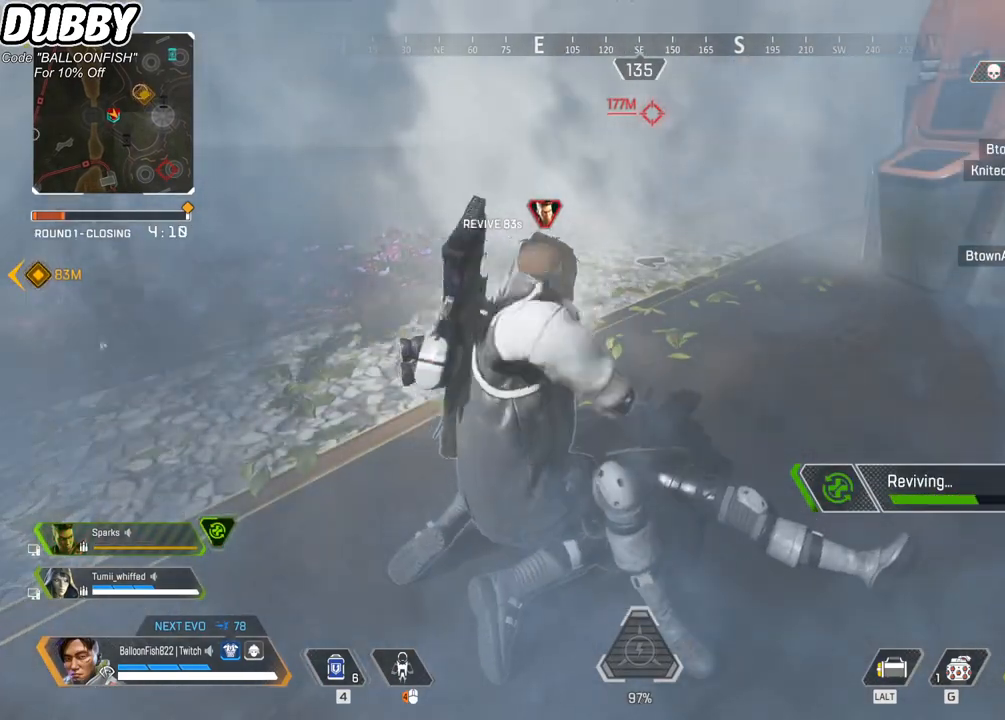
{"keys": ["e"], "mouse": [], "events": []}
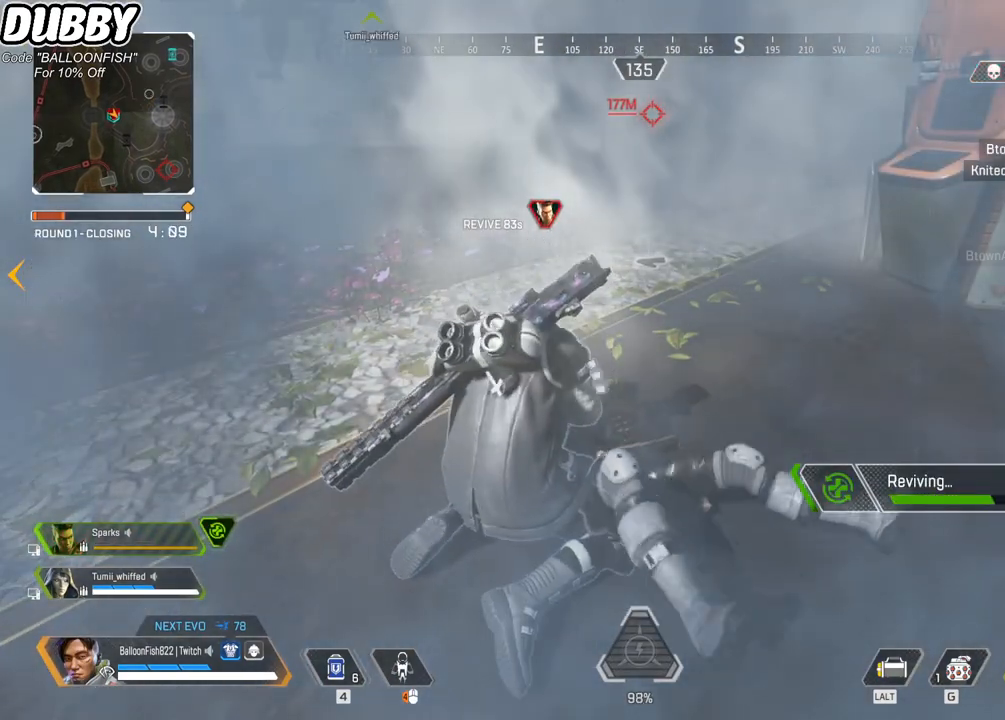
{"keys": ["e"], "mouse": [], "events": []}
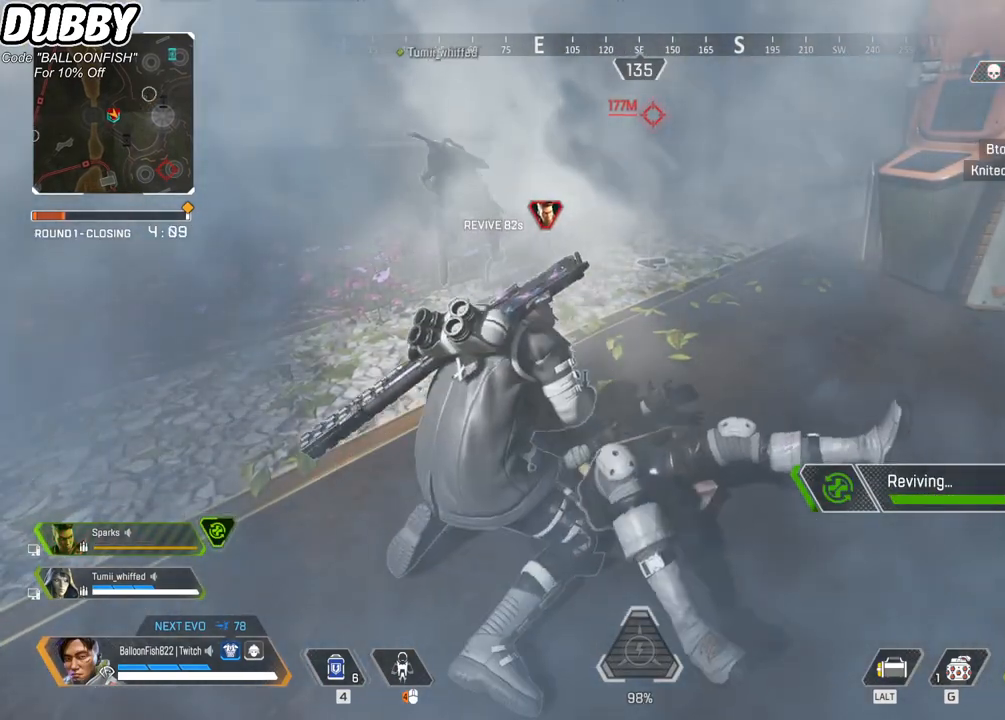
{"keys": ["e"], "mouse": [], "events": []}
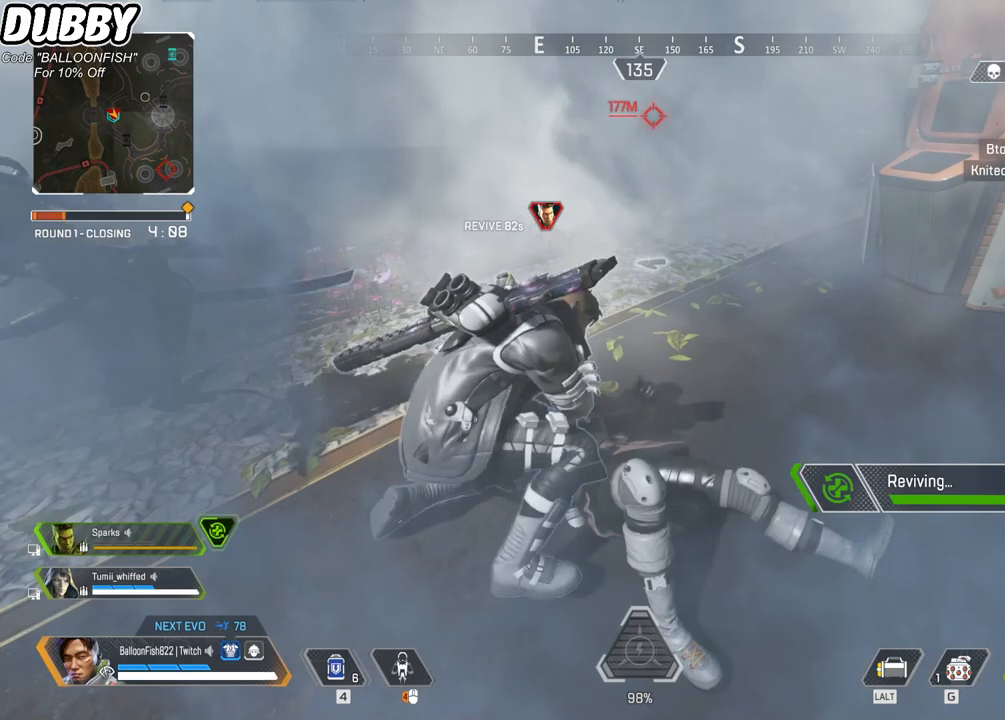
{"keys": ["e", "s"], "mouse": [], "events": [[167, "s", "down"]]}
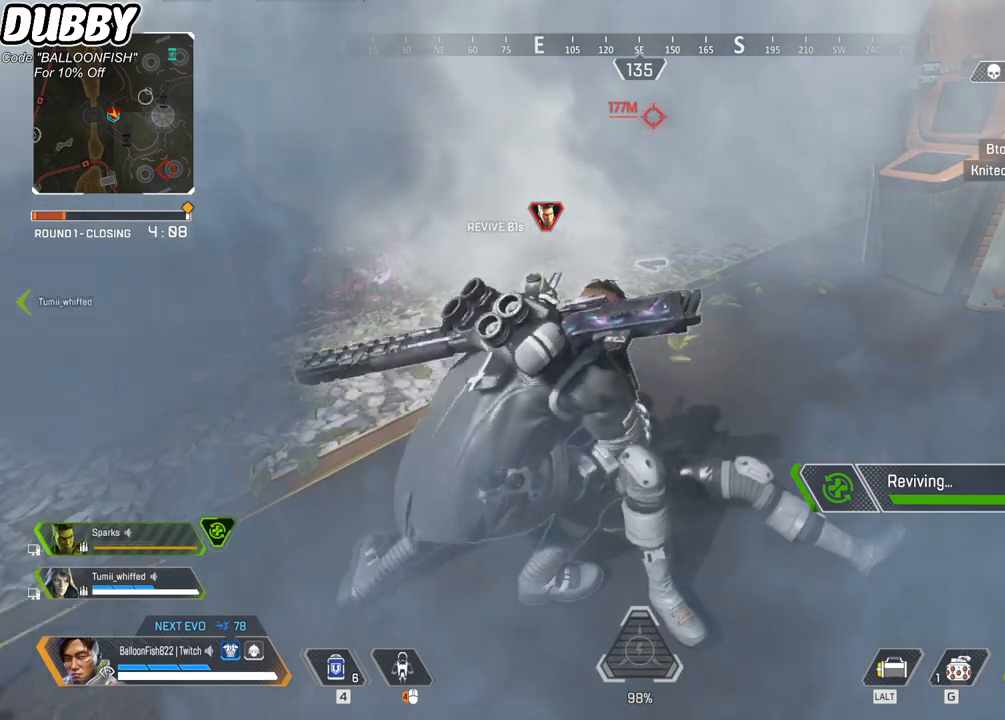
{"keys": ["e", "s"], "mouse": [], "events": []}
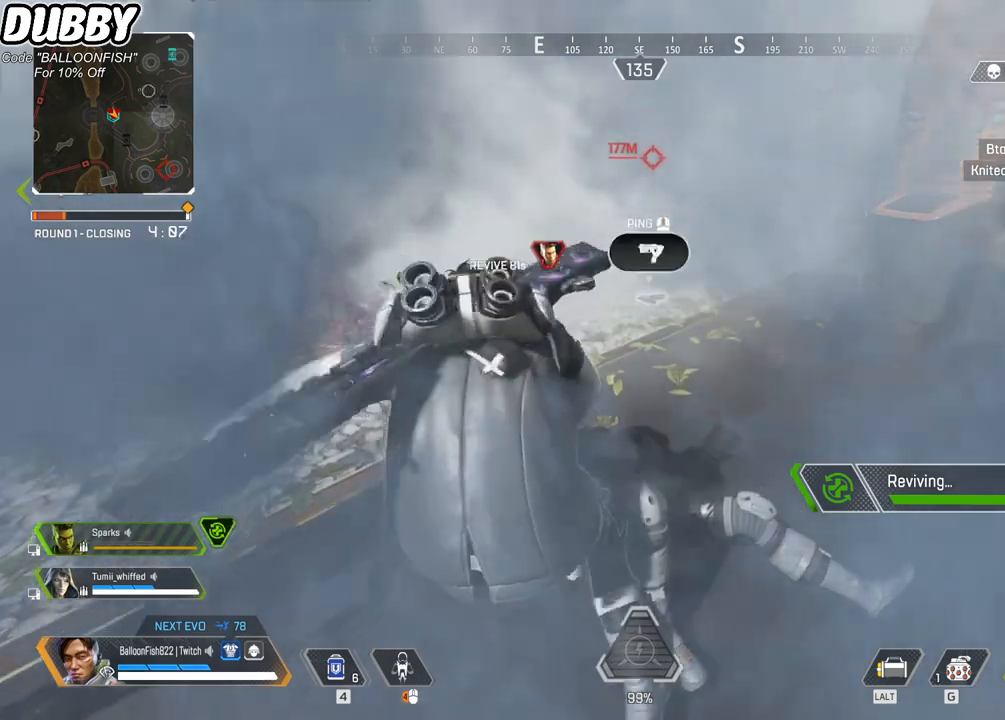
{"keys": ["e", "s"], "mouse": [], "events": []}
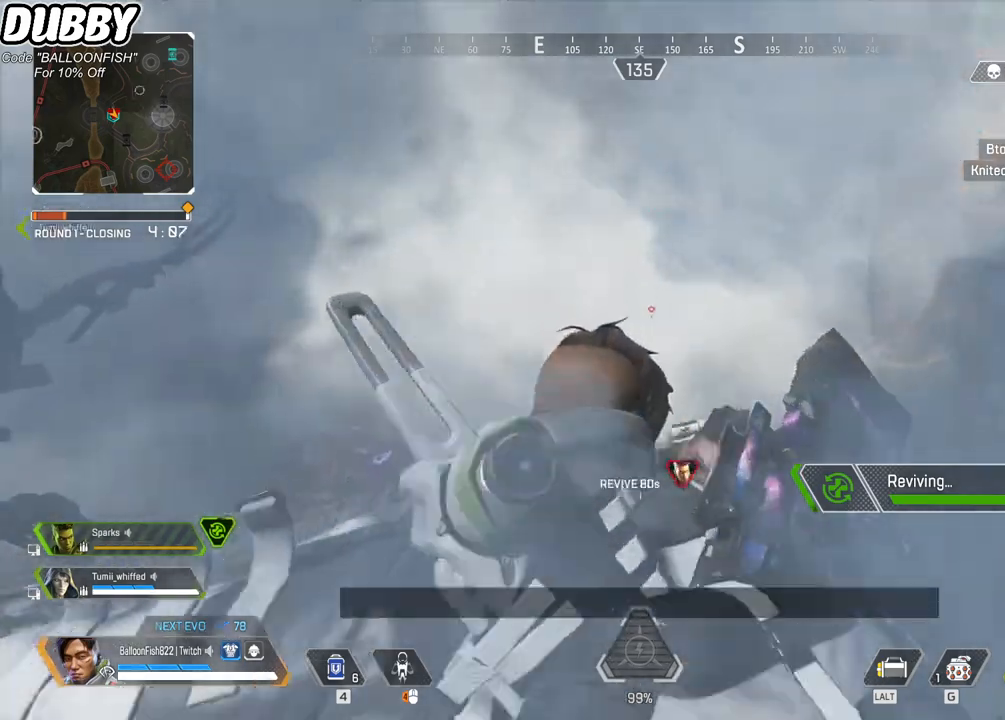
{"keys": ["e", "s"], "mouse": [], "events": []}
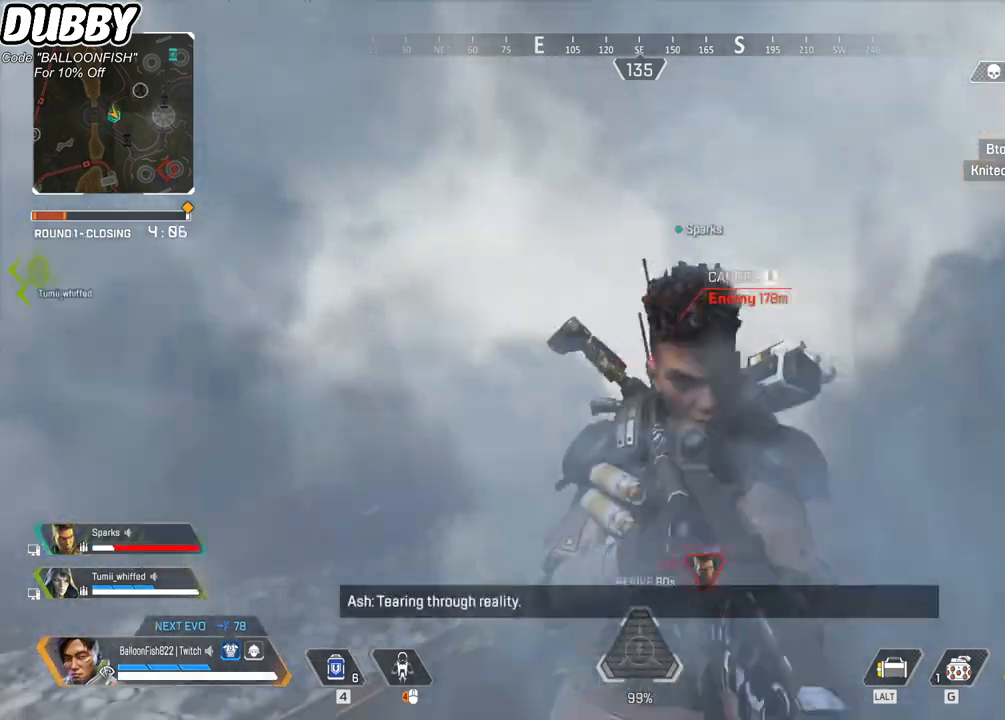
{"keys": ["a", "w"], "mouse": [], "events": [[167, "a", "down"], [167, "e", "up"], [233, "s", "up"], [334, "w", "down"]]}
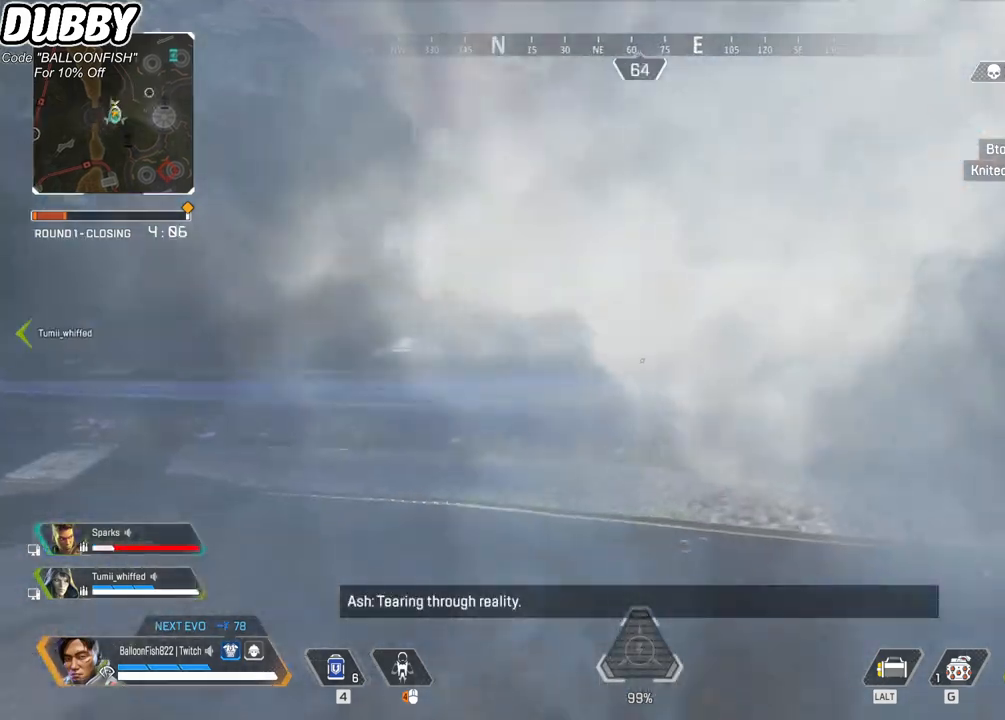
{"keys": ["w"], "mouse": [], "events": [[66, "a", "up"], [166, "d", "down"], [367, "d", "up"]]}
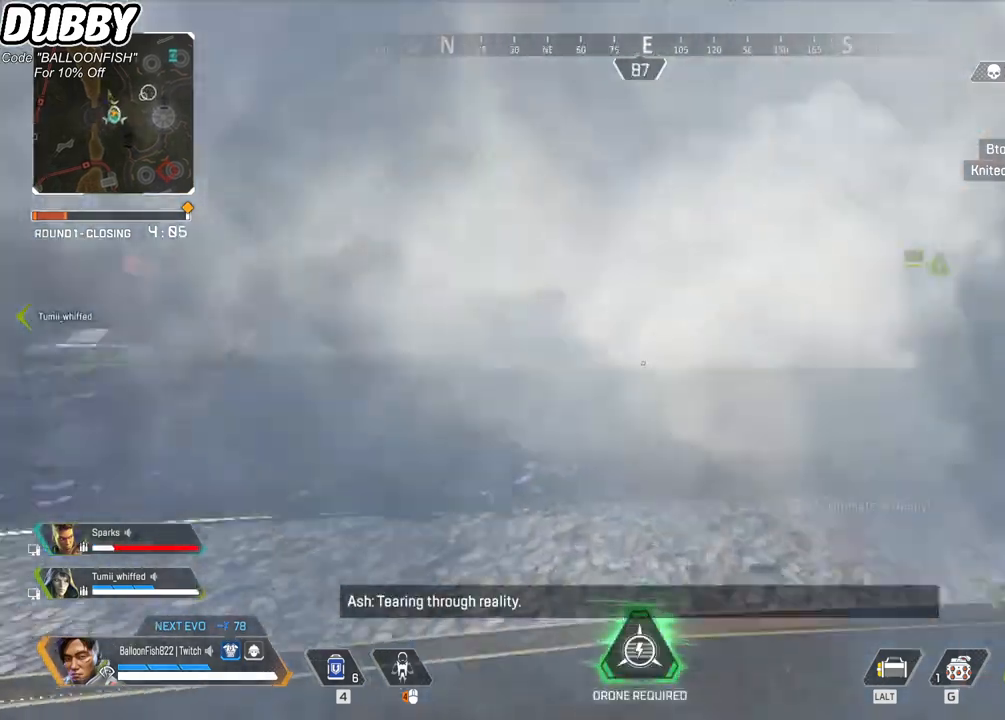
{"keys": ["w"], "mouse": [], "events": []}
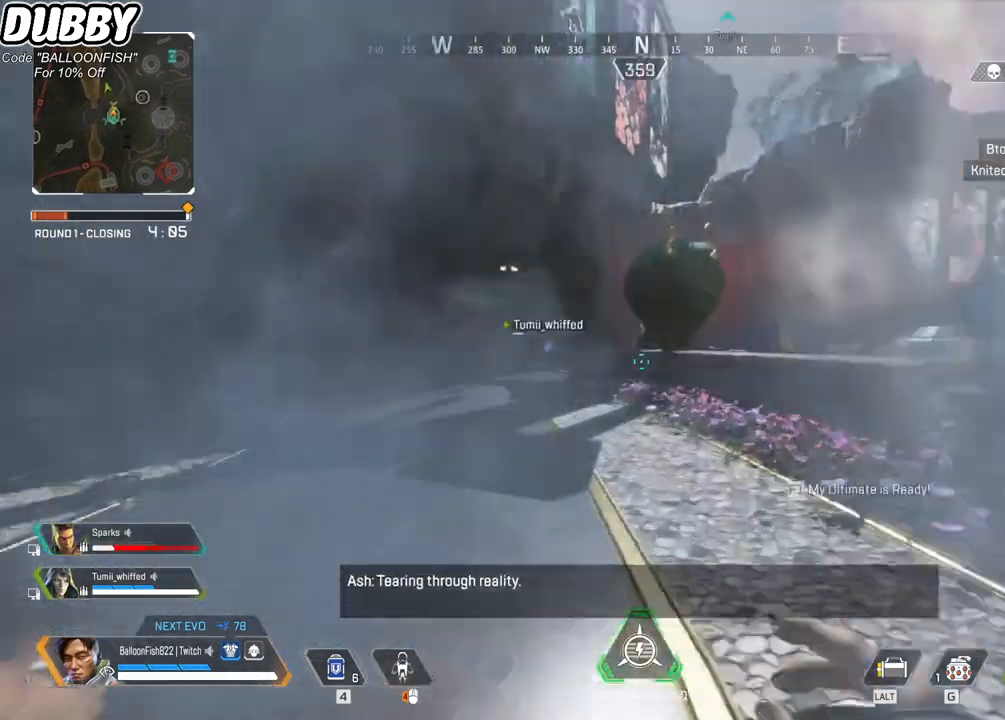
{"keys": ["w"], "mouse": [], "events": [[167, "d", "down"], [468, "d", "up"]]}
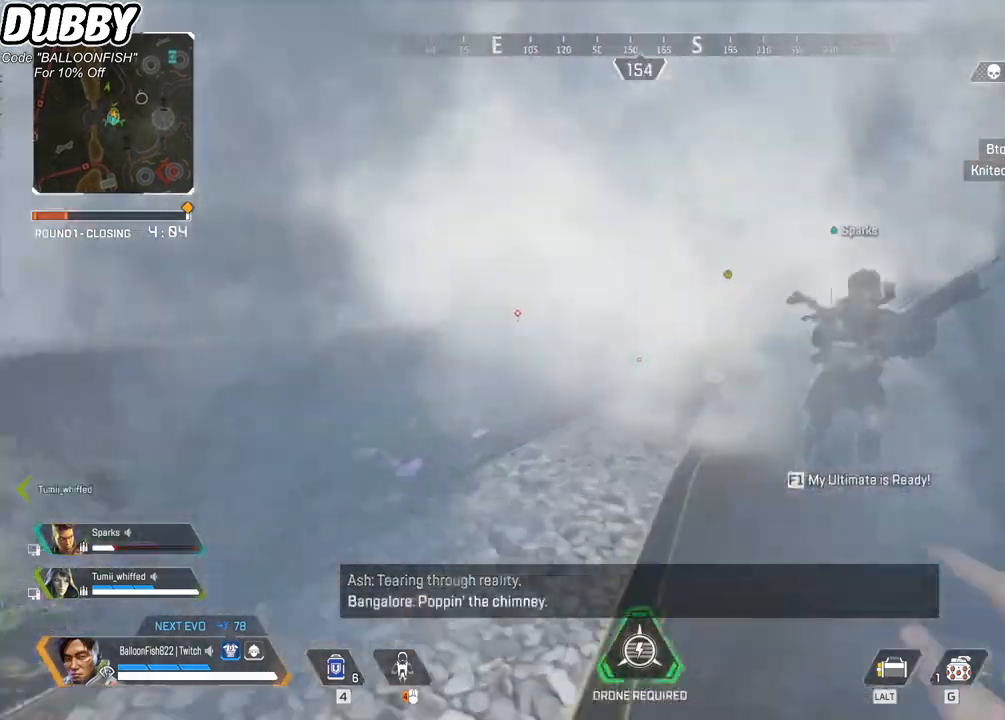
{"keys": ["w"], "mouse": [], "events": []}
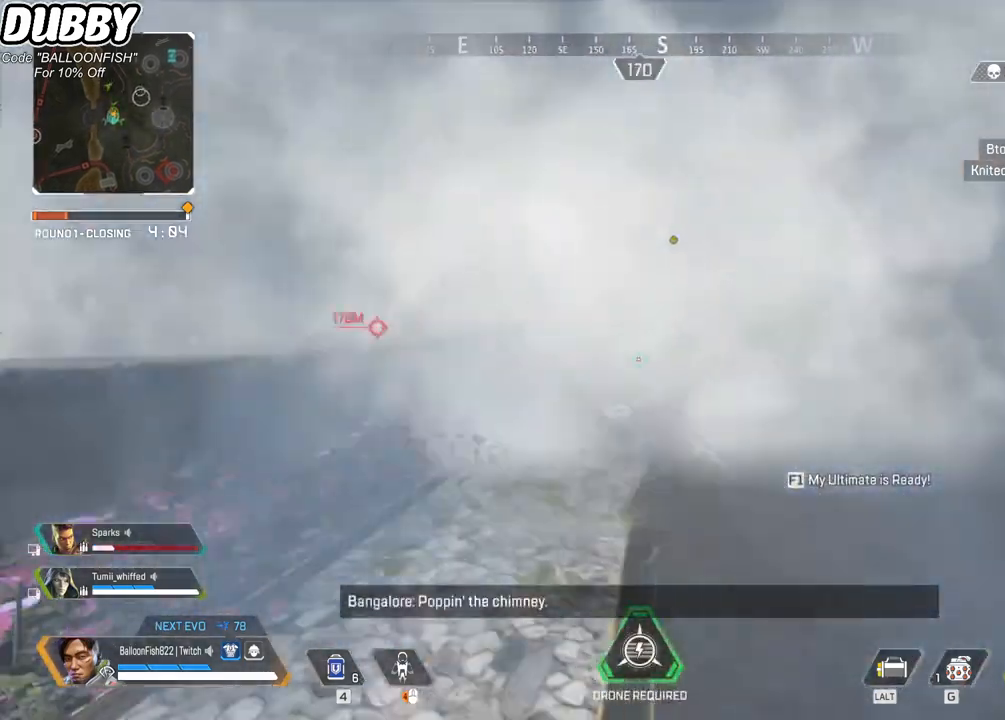
{"keys": [], "mouse": [], "events": [[300, "w", "up"], [434, "s", "down"], [501, "s", "up"]]}
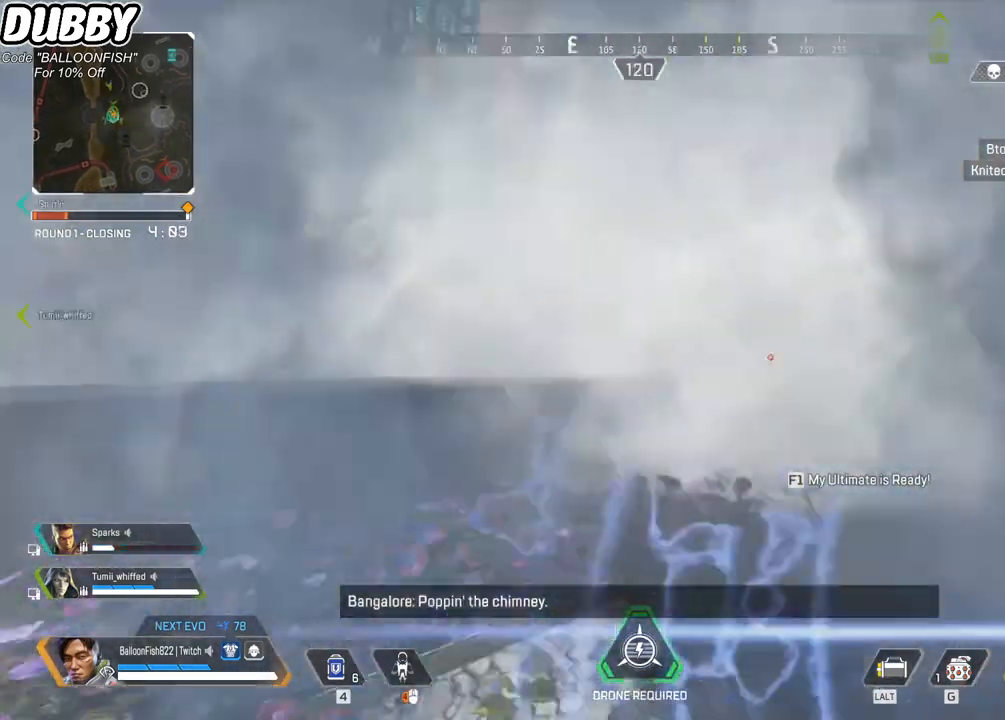
{"keys": [], "mouse": [], "events": []}
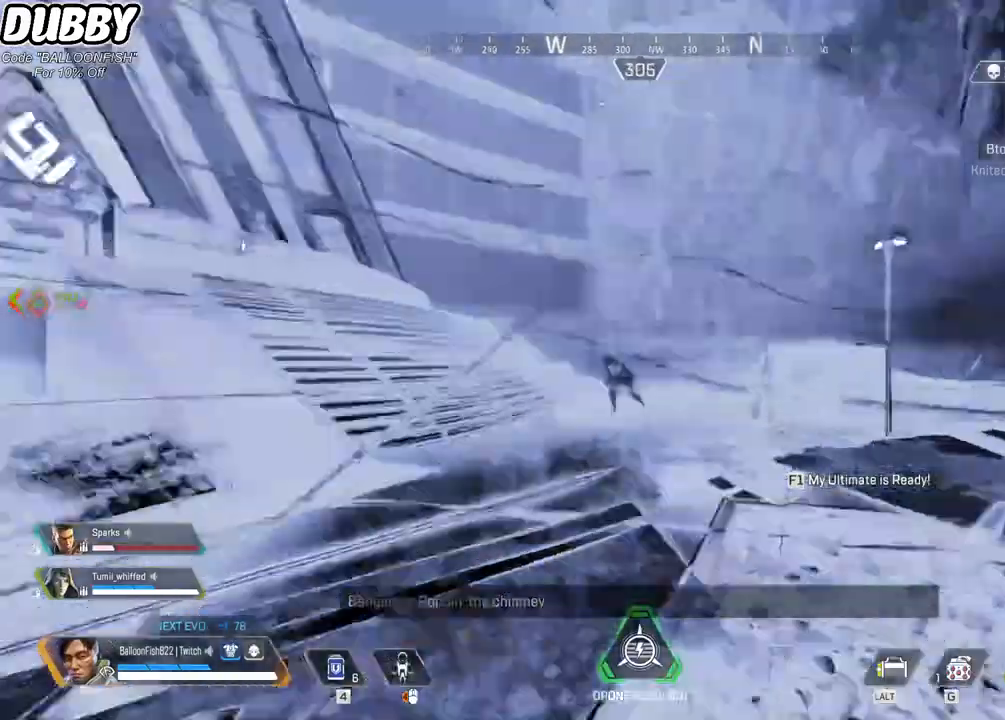
{"keys": [], "mouse": [], "events": []}
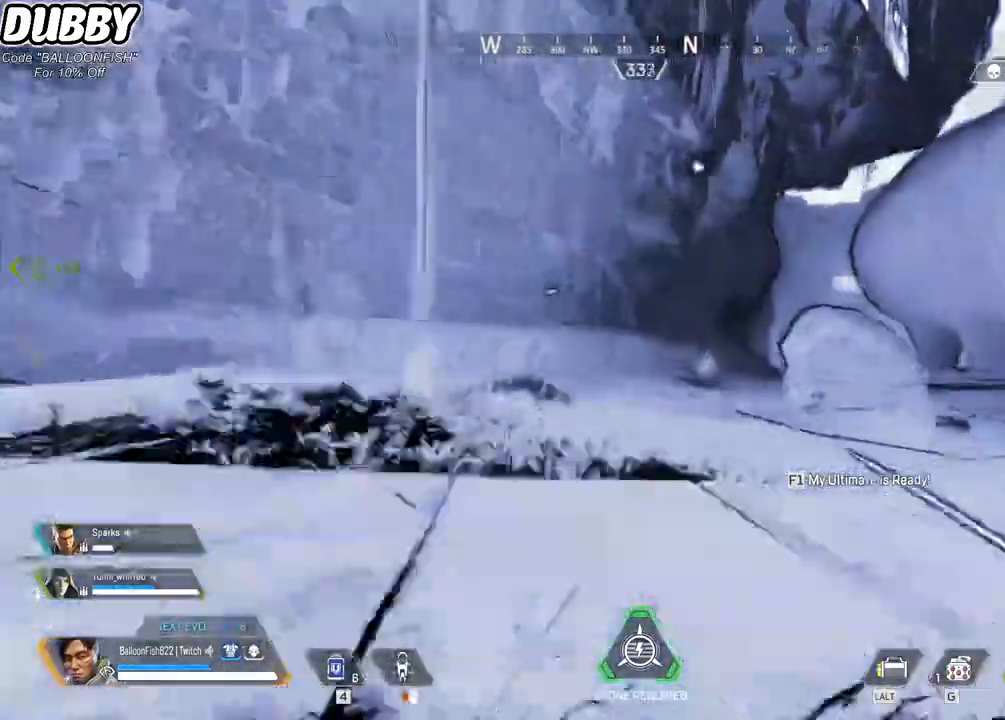
{"keys": ["w"], "mouse": [], "events": [[301, "w", "down"]]}
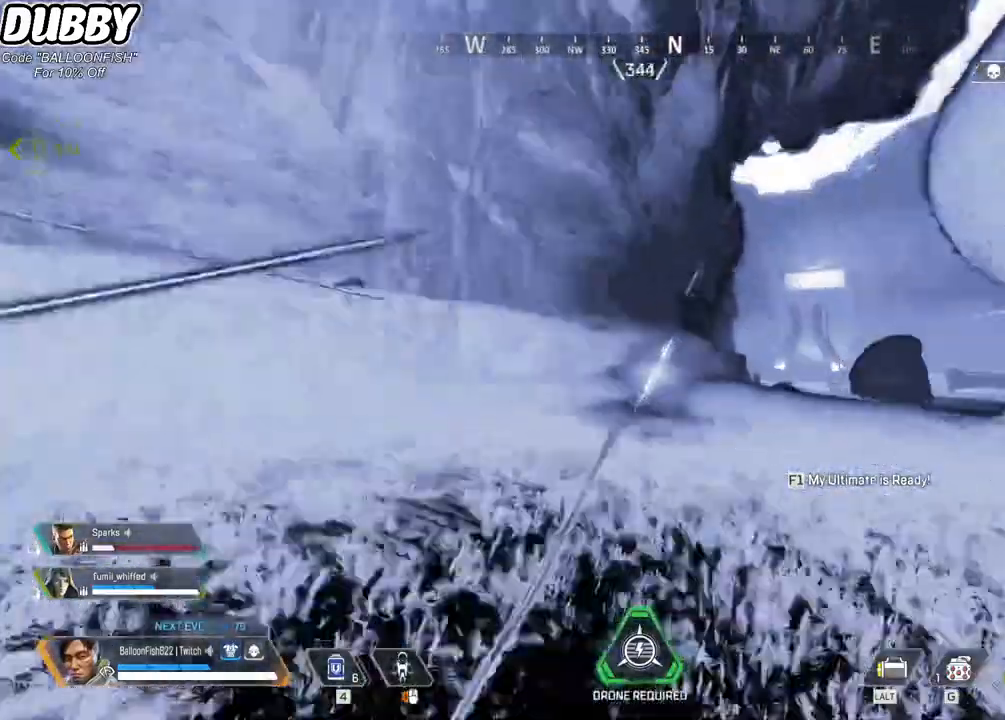
{"keys": ["w"], "mouse": [], "events": [[401, "3", "down"], [468, "3", "up"]]}
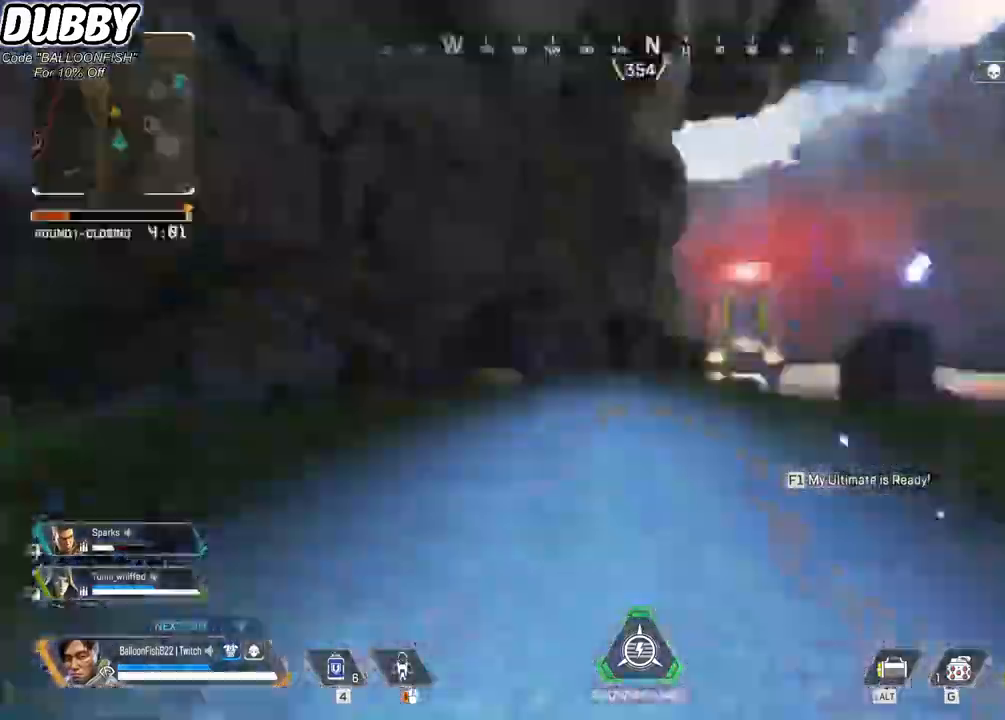
{"keys": ["w"], "mouse": [], "events": [[67, "3", "down"], [100, "3", "up"], [234, "3", "down"], [334, "3", "up"]]}
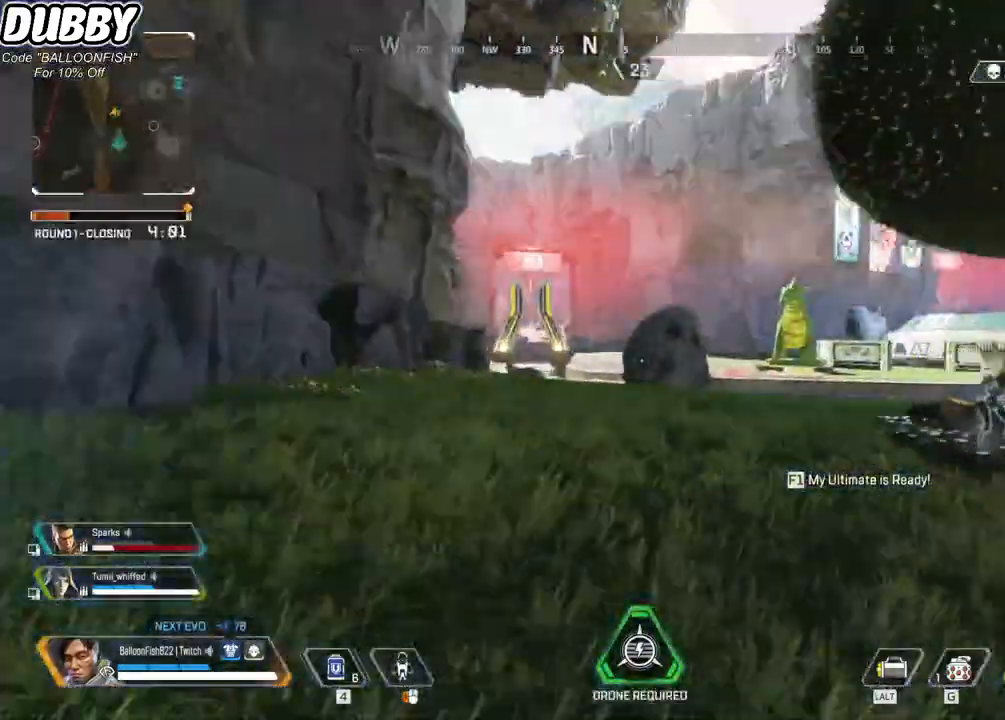
{"keys": ["w"], "mouse": [], "events": [[133, "mouse_right", "down"], [300, "mouse_right", "up"]]}
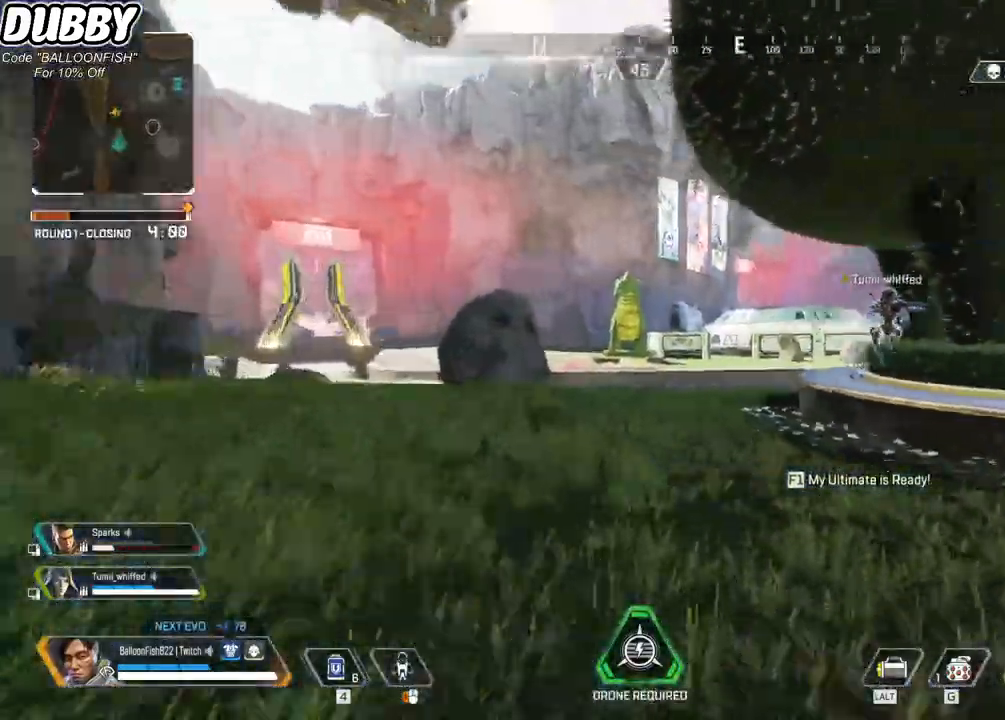
{"keys": ["w"], "mouse": [], "events": []}
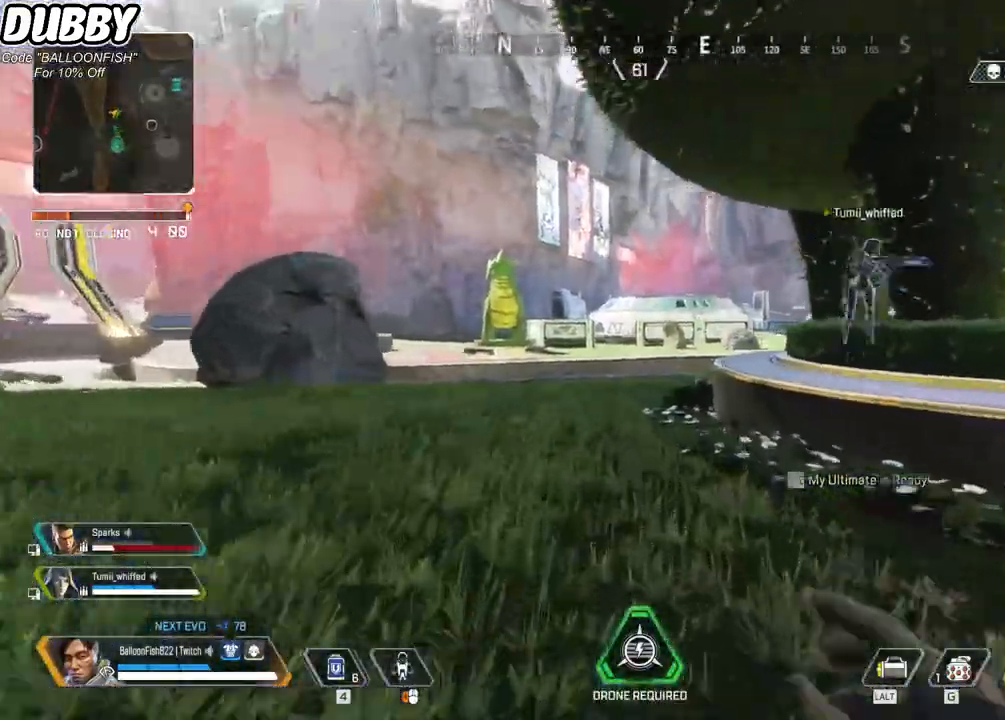
{"keys": ["w"], "mouse": [], "events": []}
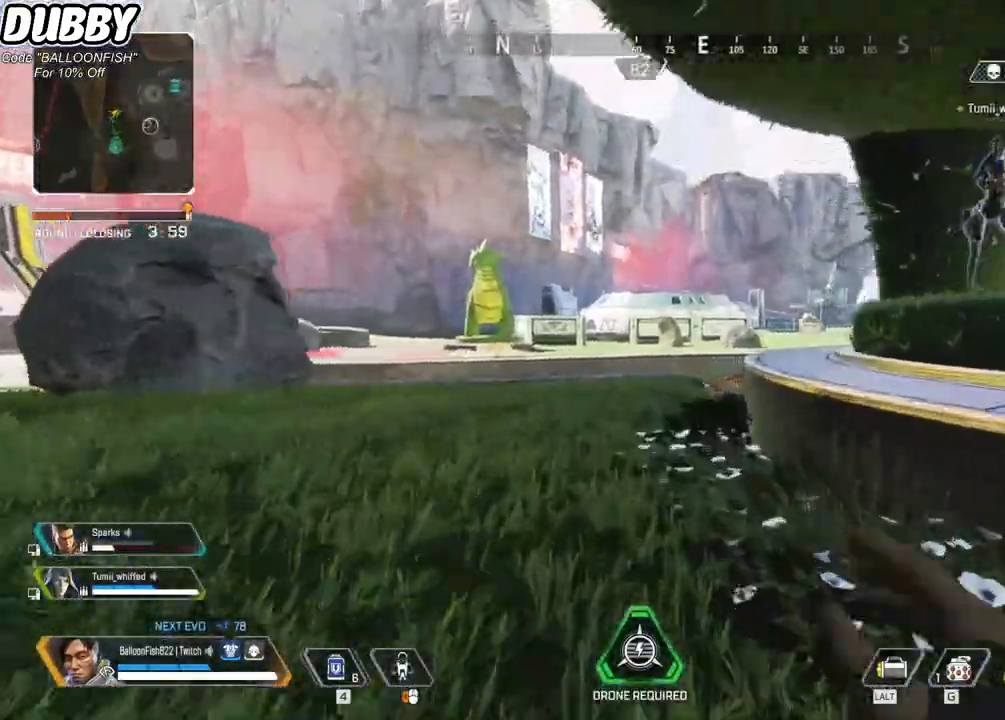
{"keys": ["w"], "mouse": [], "events": []}
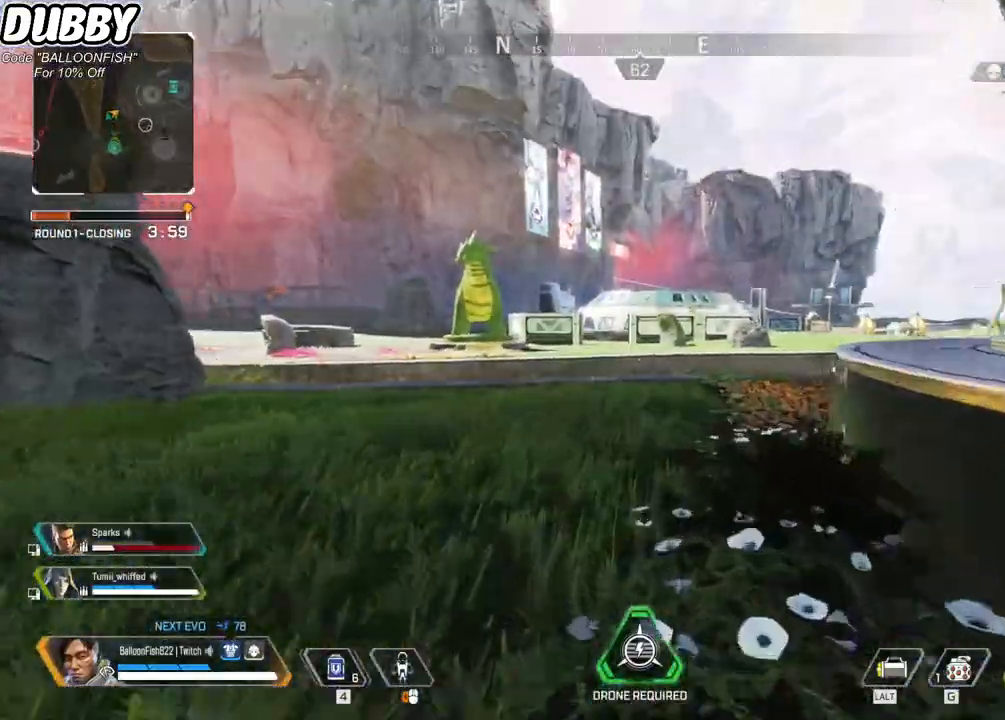
{"keys": ["w"], "mouse": [], "events": []}
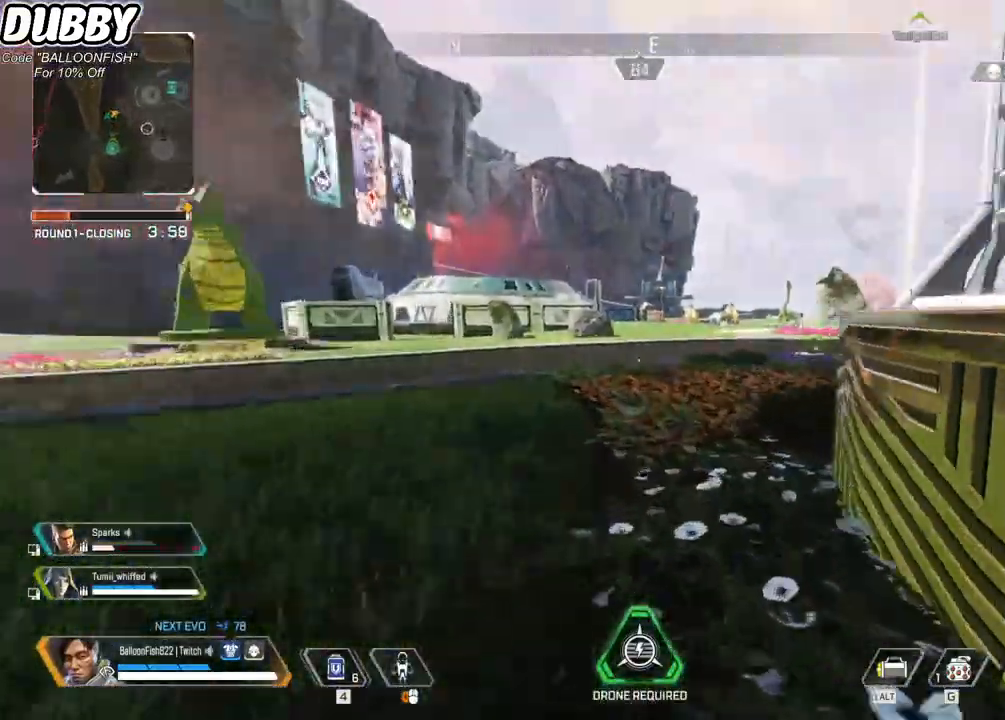
{"keys": ["w"], "mouse": [], "events": []}